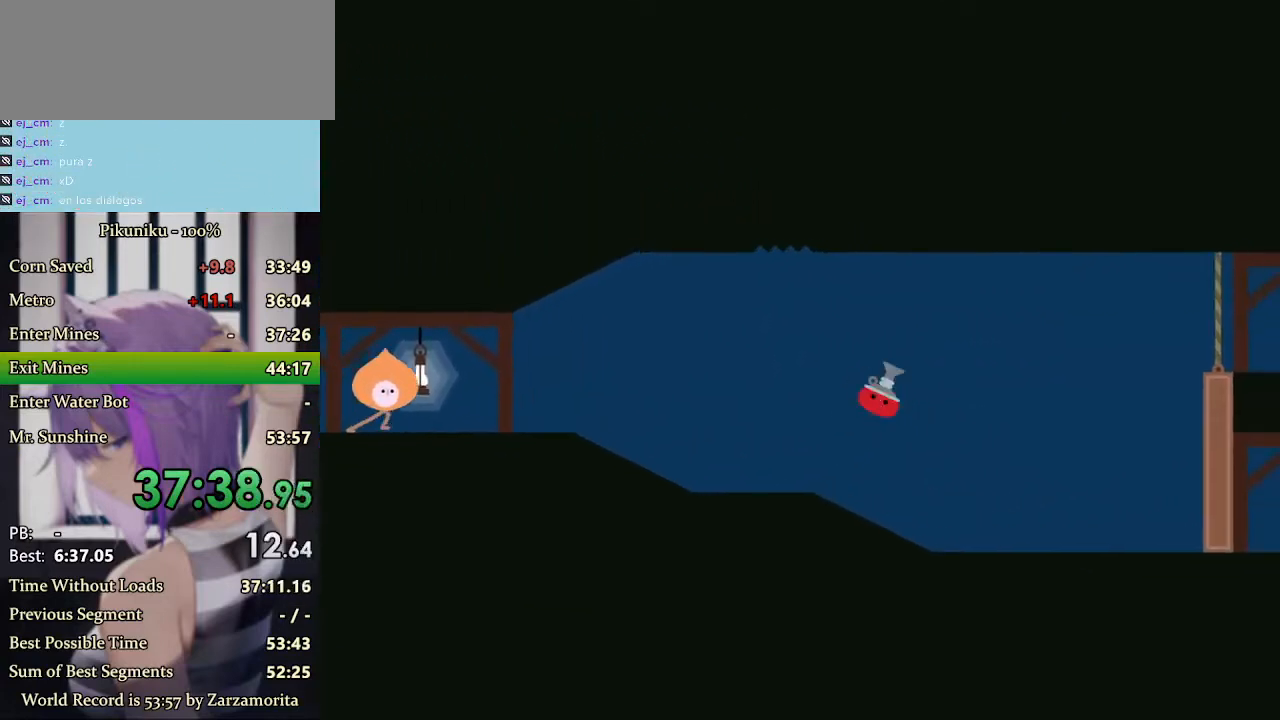
Gameplay with keyboard; each line is a JSON object with the keys held at the frame after it. "events" lists presses ("down") and releases ("up") of "down", "h", "i", "left", "return", "right", "up", "x" and "z" between this image and that frame as [ms after this image, input, new state], when the widget could be followed in between. No other keys are recorded. Mouse input is not recorded. Not read: c.
{"keys": ["right", "x"], "events": []}
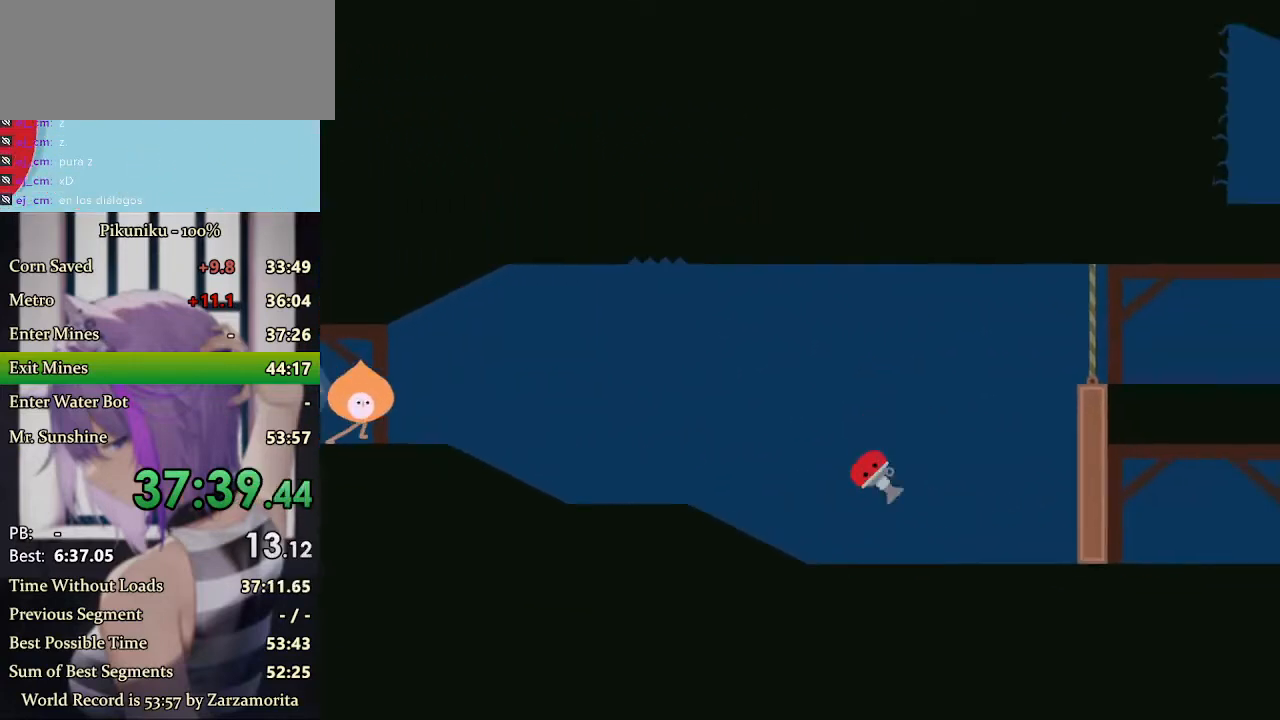
{"keys": ["return", "right", "up"], "events": [[67, "x", "up"], [367, "up", "down"], [433, "return", "down"]]}
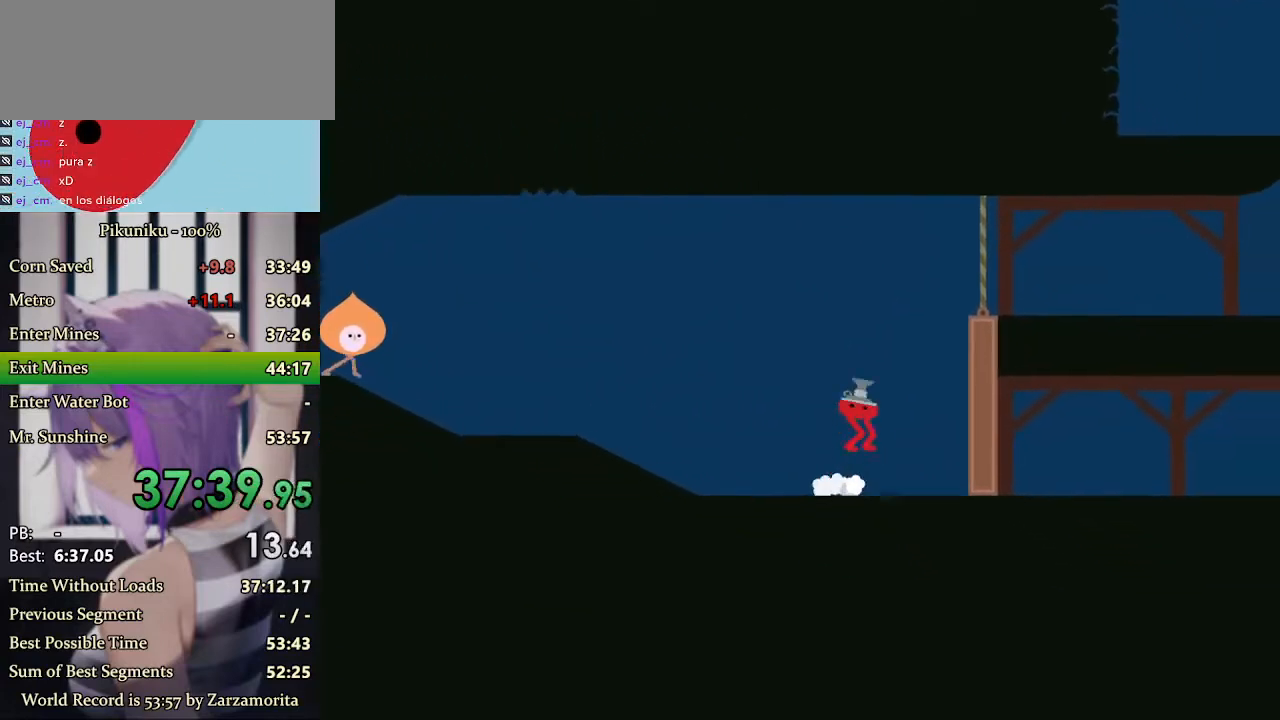
{"keys": ["right"], "events": [[33, "return", "up"], [67, "up", "up"]]}
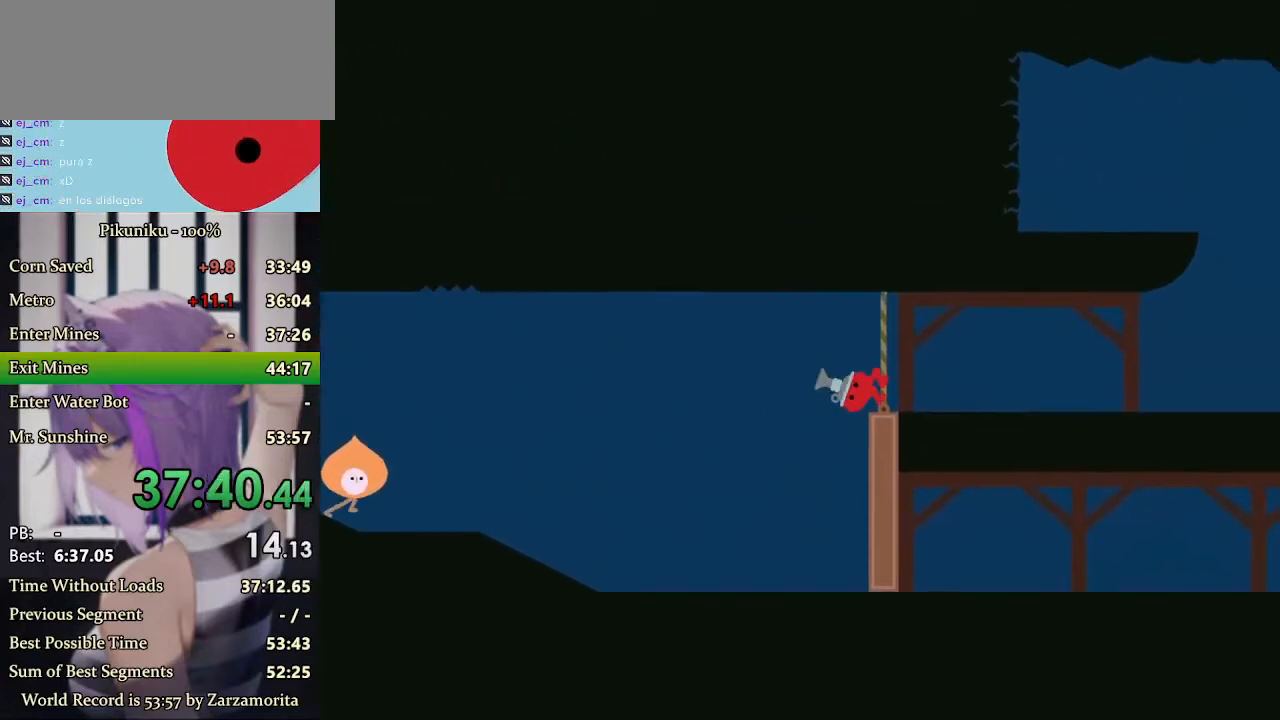
{"keys": ["right"], "events": [[300, "z", "down"], [400, "z", "up"]]}
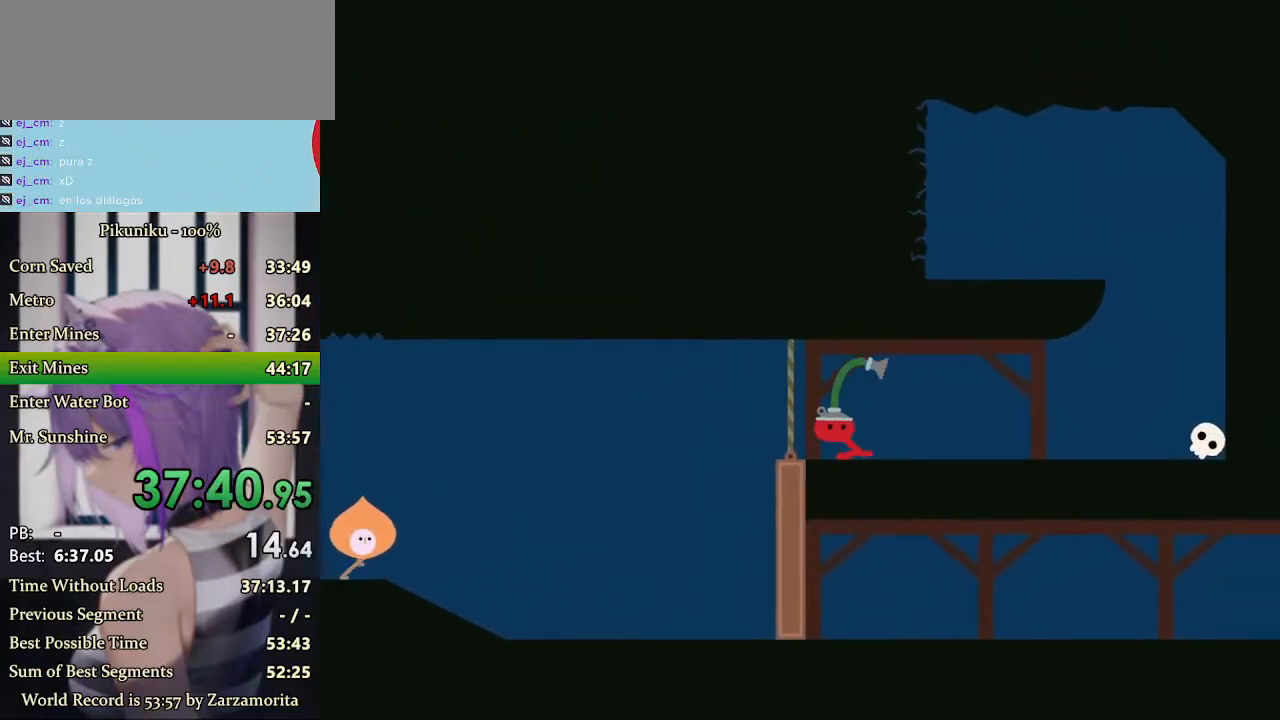
{"keys": ["right", "x"], "events": [[33, "x", "down"]]}
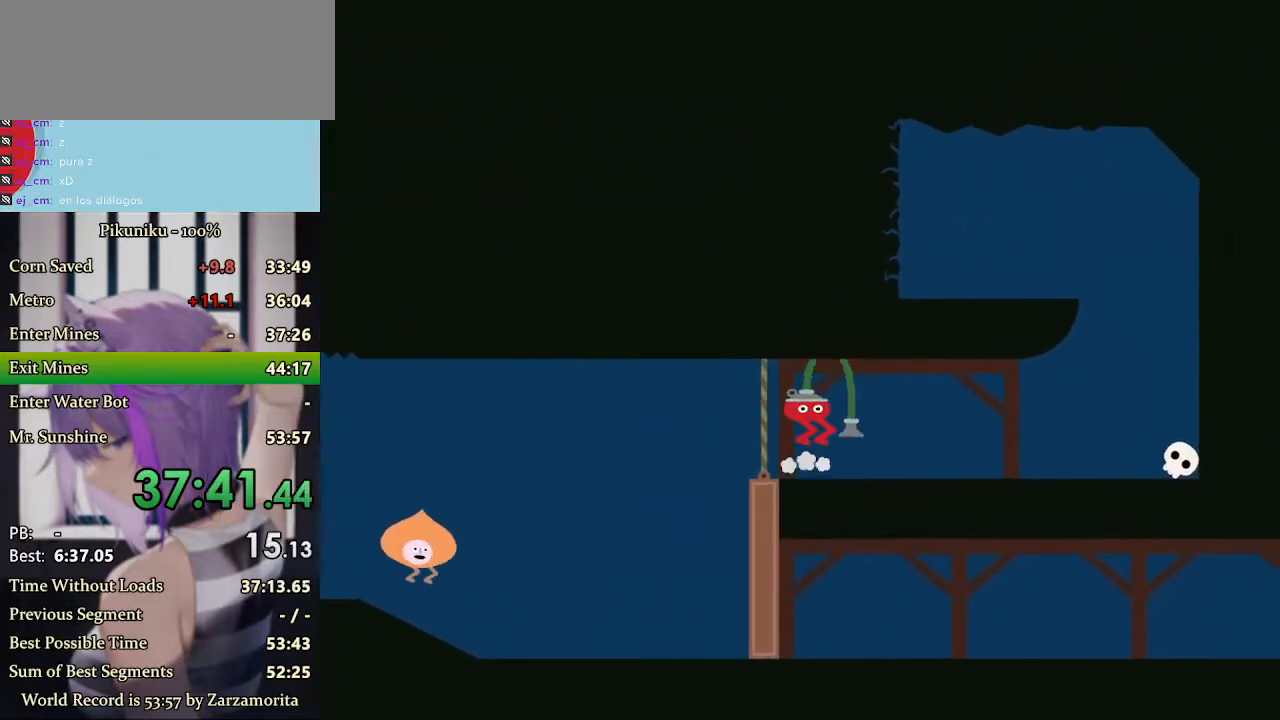
{"keys": ["return", "right", "x"], "events": [[500, "return", "down"]]}
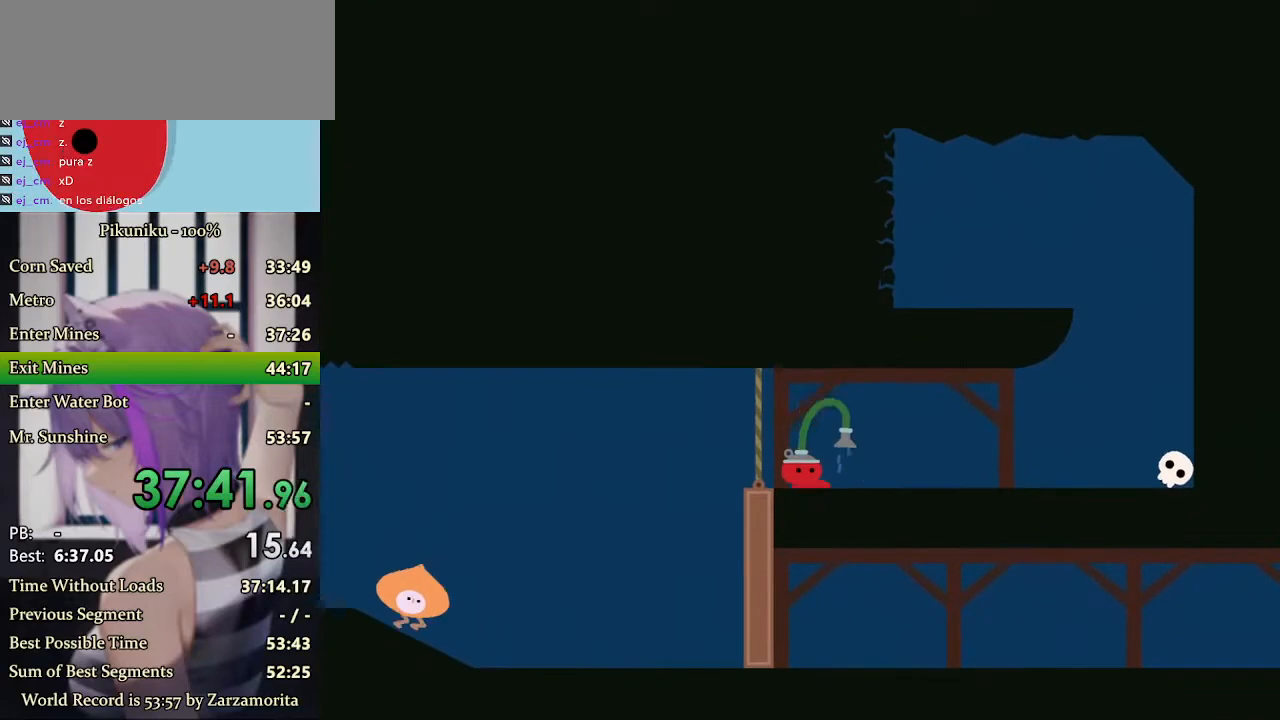
{"keys": ["right", "x"], "events": [[67, "return", "up"]]}
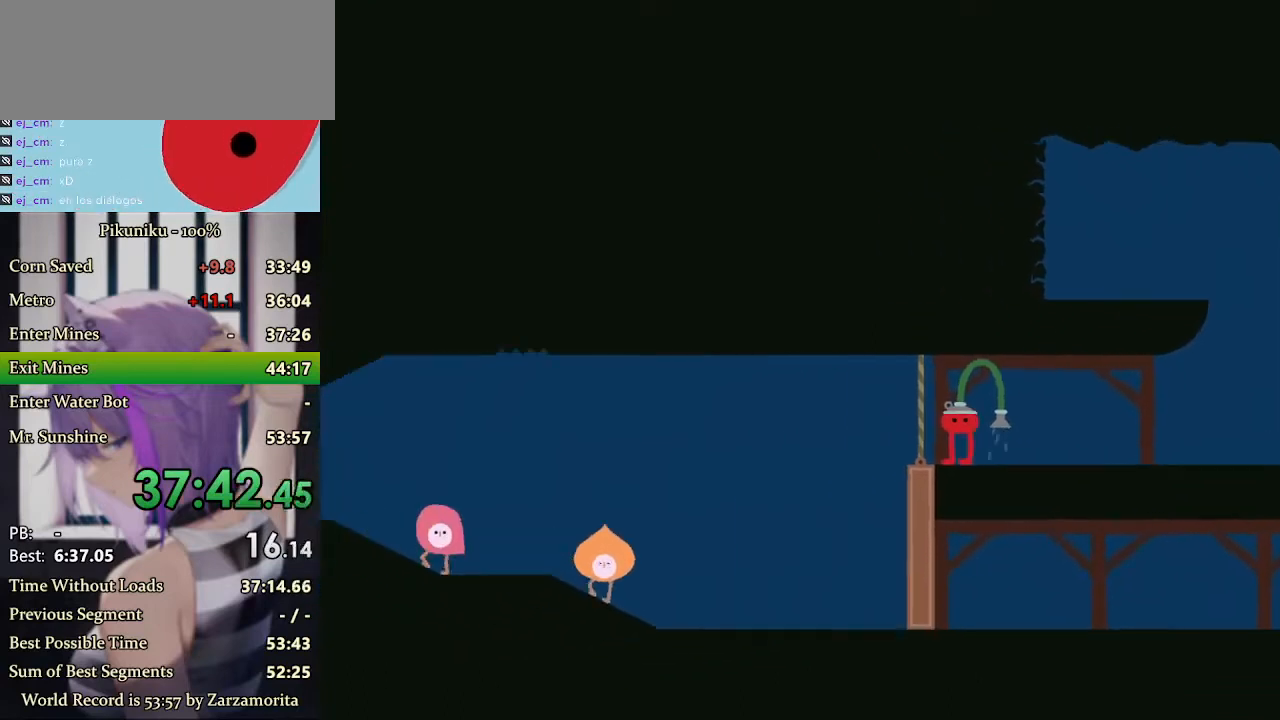
{"keys": ["right", "x"], "events": []}
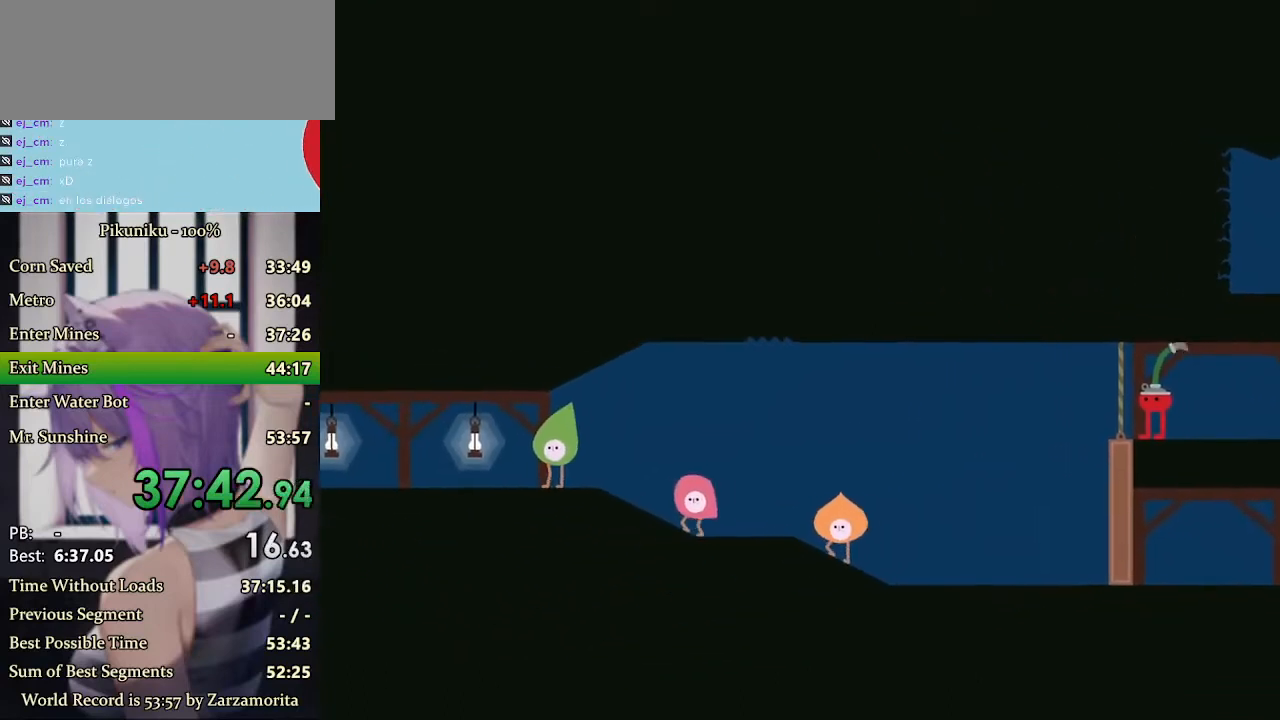
{"keys": ["right", "x"], "events": []}
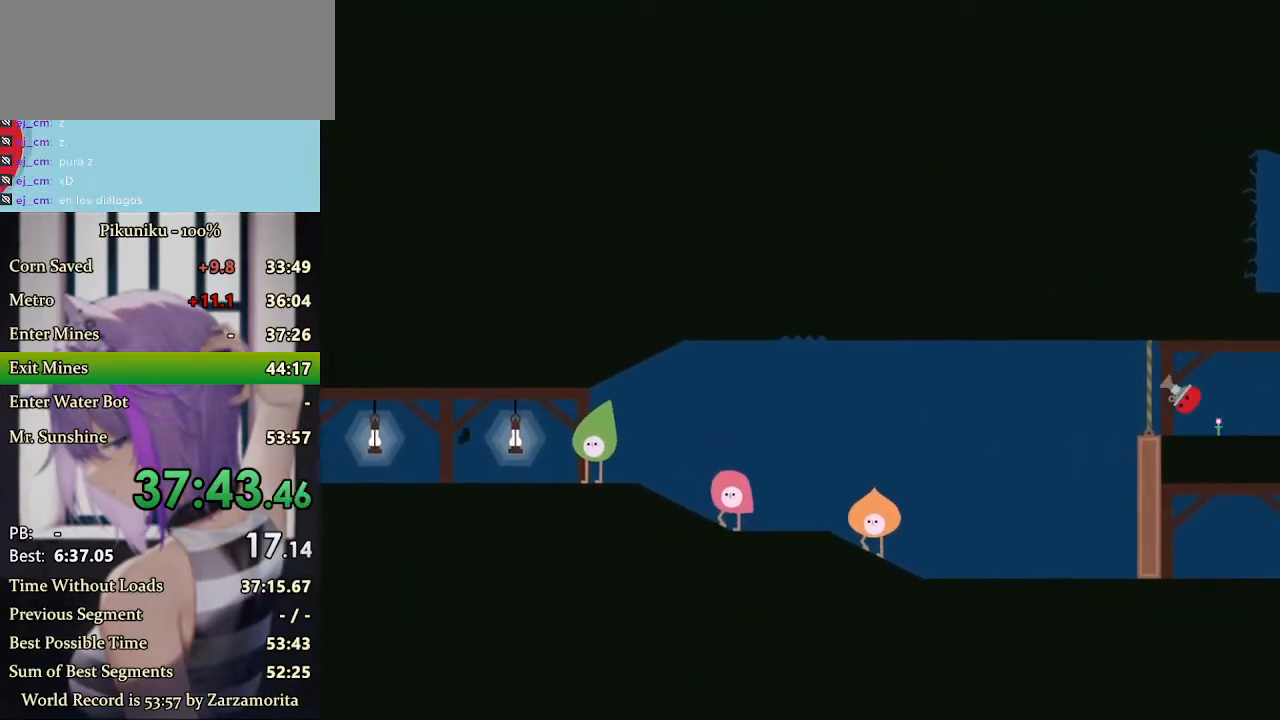
{"keys": ["right"], "events": [[233, "x", "up"]]}
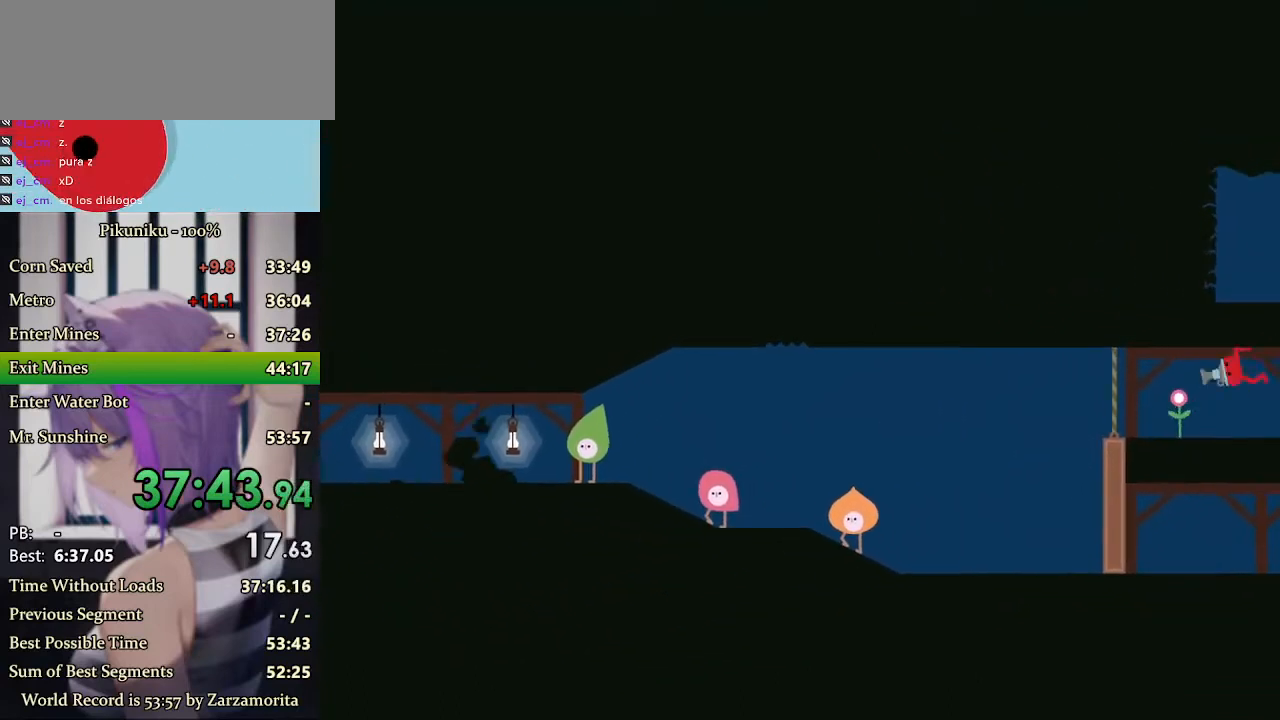
{"keys": ["right"], "events": [[67, "return", "down"], [167, "return", "up"]]}
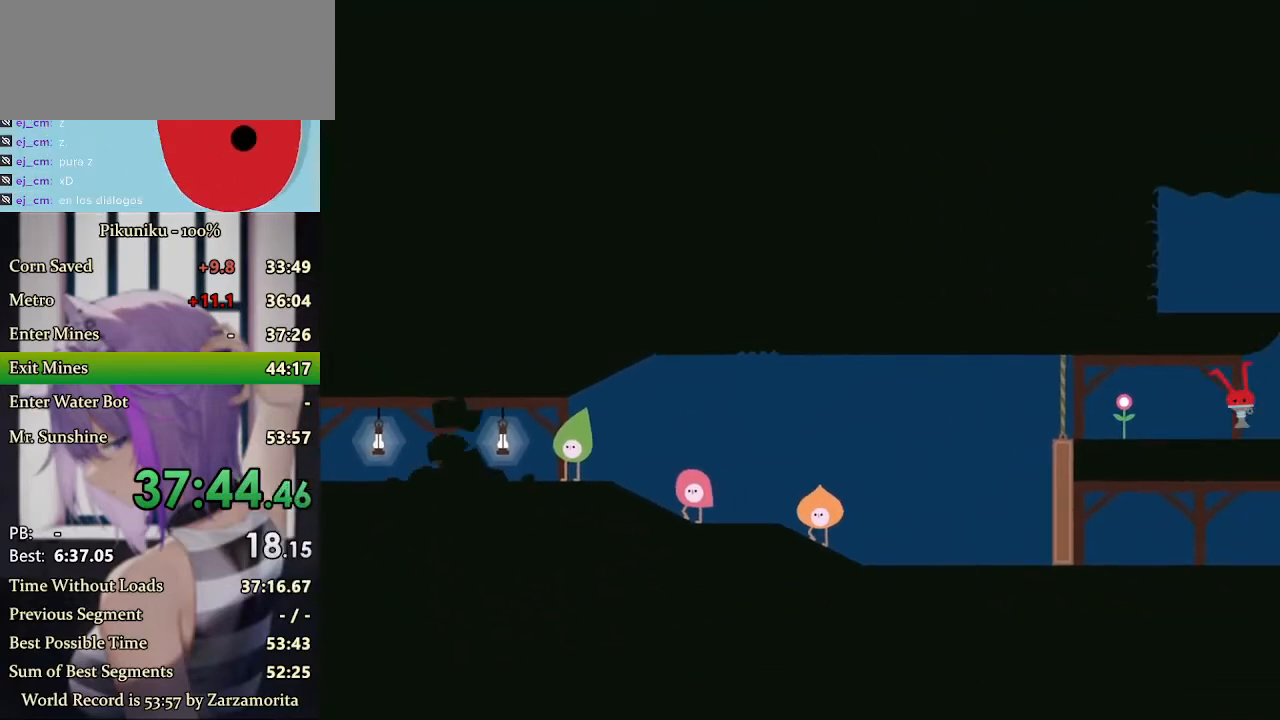
{"keys": ["left"], "events": [[300, "up", "down"], [367, "x", "down"], [433, "left", "down"], [433, "x", "up"], [467, "right", "up"], [500, "up", "up"]]}
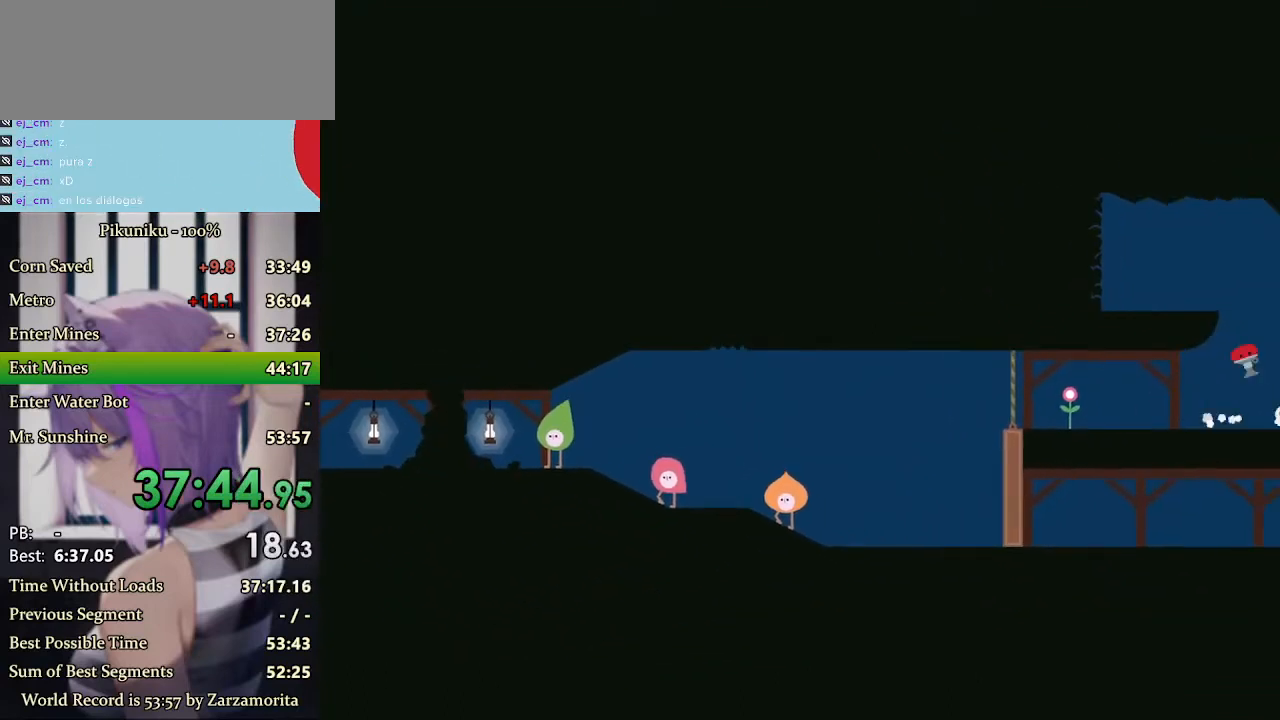
{"keys": ["z"], "events": [[367, "z", "down"], [433, "left", "up"], [433, "z", "up"], [500, "z", "down"]]}
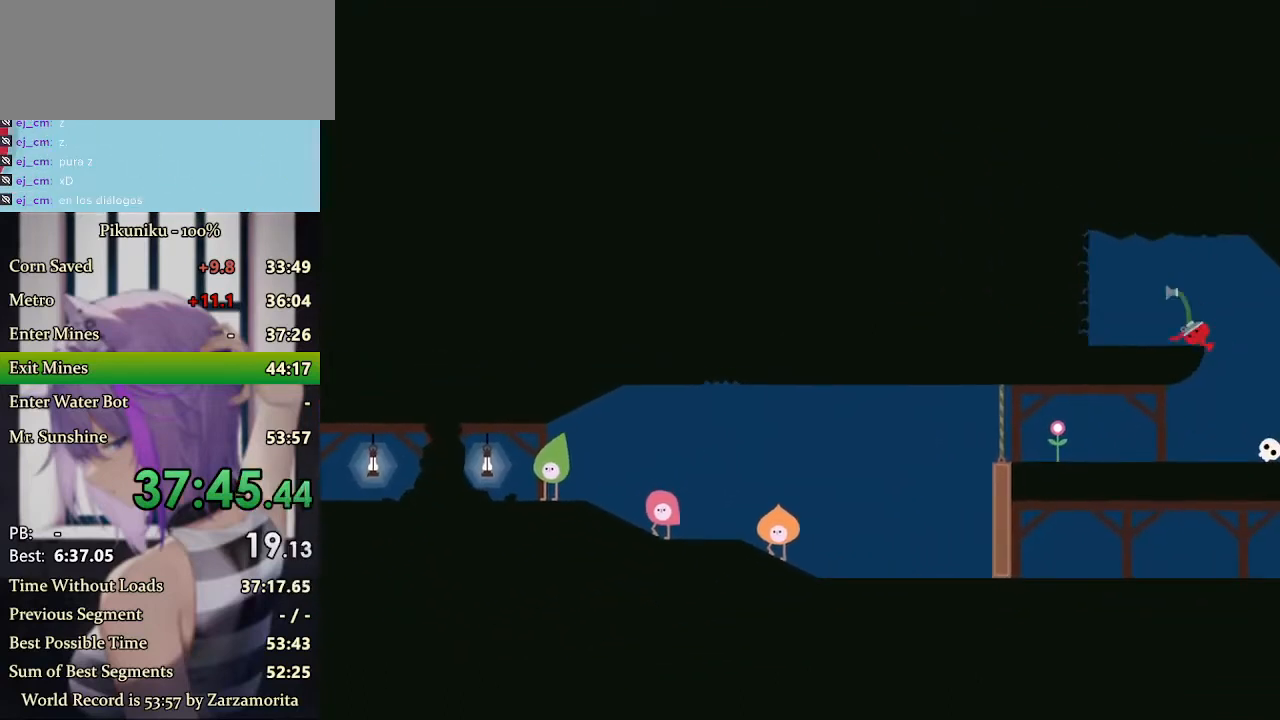
{"keys": ["z"], "events": [[67, "z", "up"], [133, "z", "down"], [200, "z", "up"], [233, "z", "down"], [300, "z", "up"], [367, "z", "down"], [433, "z", "up"], [467, "z", "down"]]}
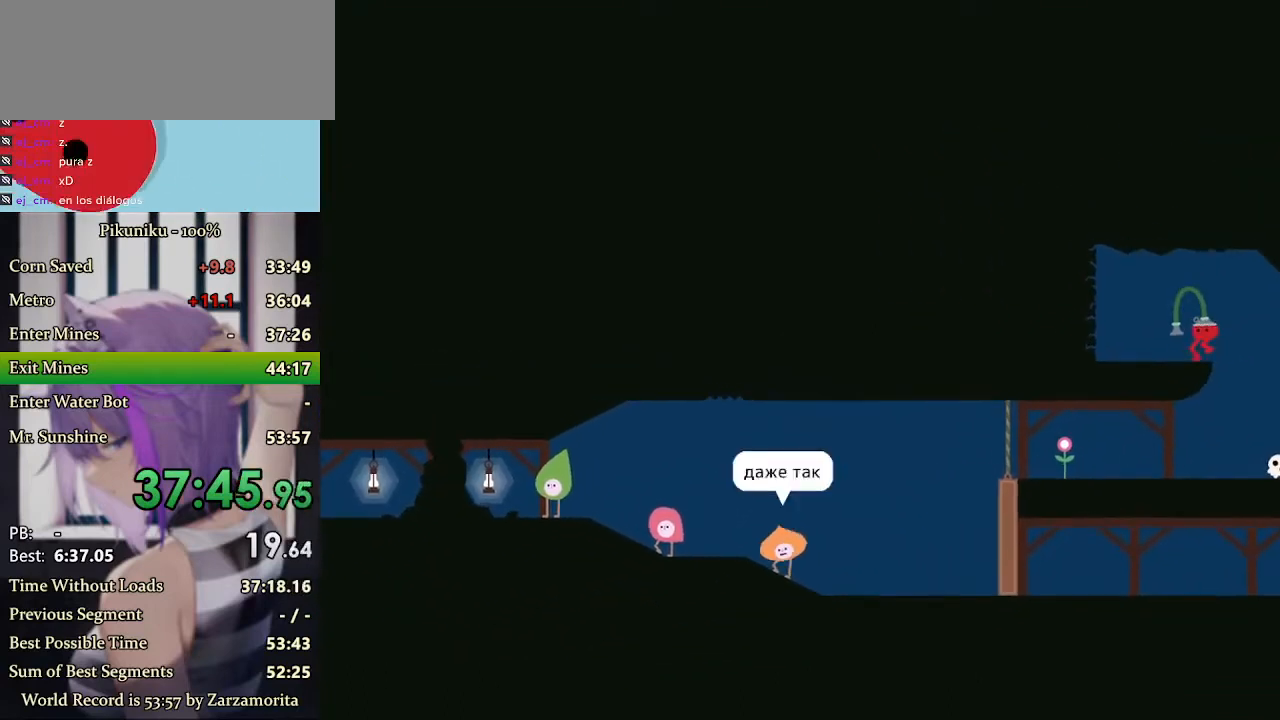
{"keys": ["z"], "events": [[67, "z", "up"], [100, "z", "down"], [133, "return", "down"], [167, "z", "up"], [200, "z", "down"], [233, "z", "up"], [267, "return", "up"], [333, "z", "down"], [400, "z", "up"], [433, "z", "down"]]}
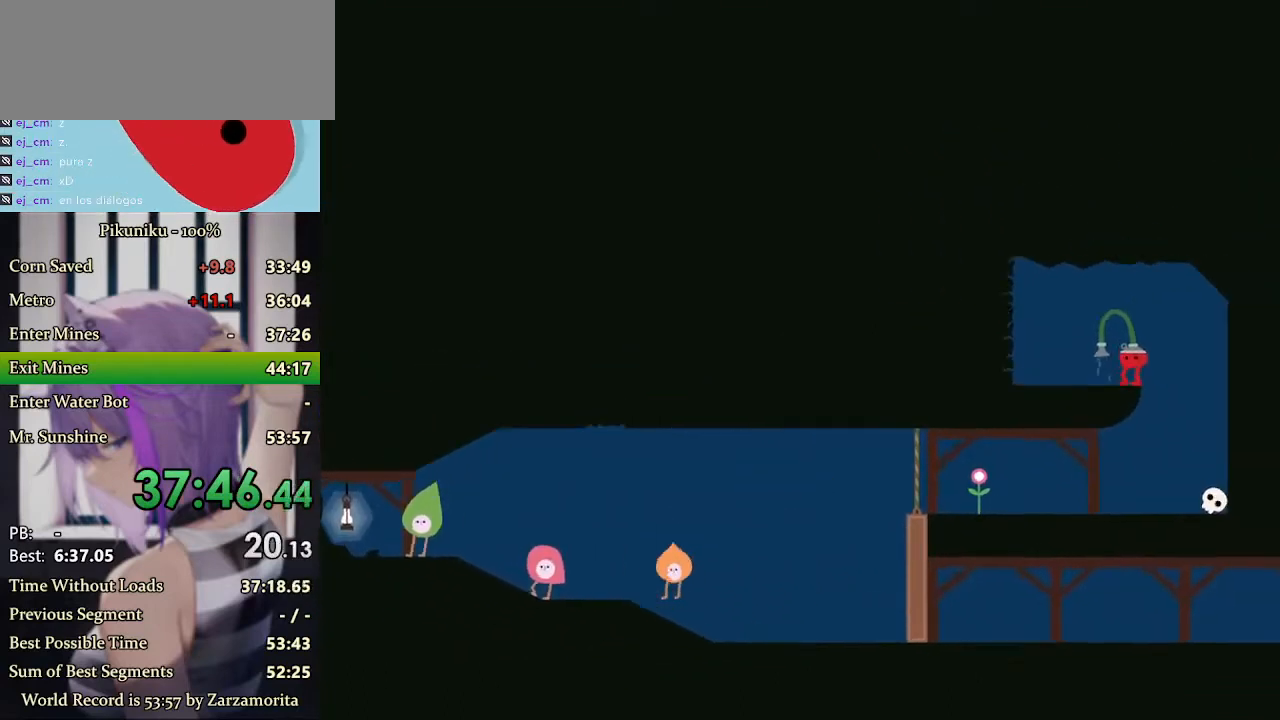
{"keys": [], "events": [[33, "z", "up"], [267, "h", "down"], [333, "h", "up"]]}
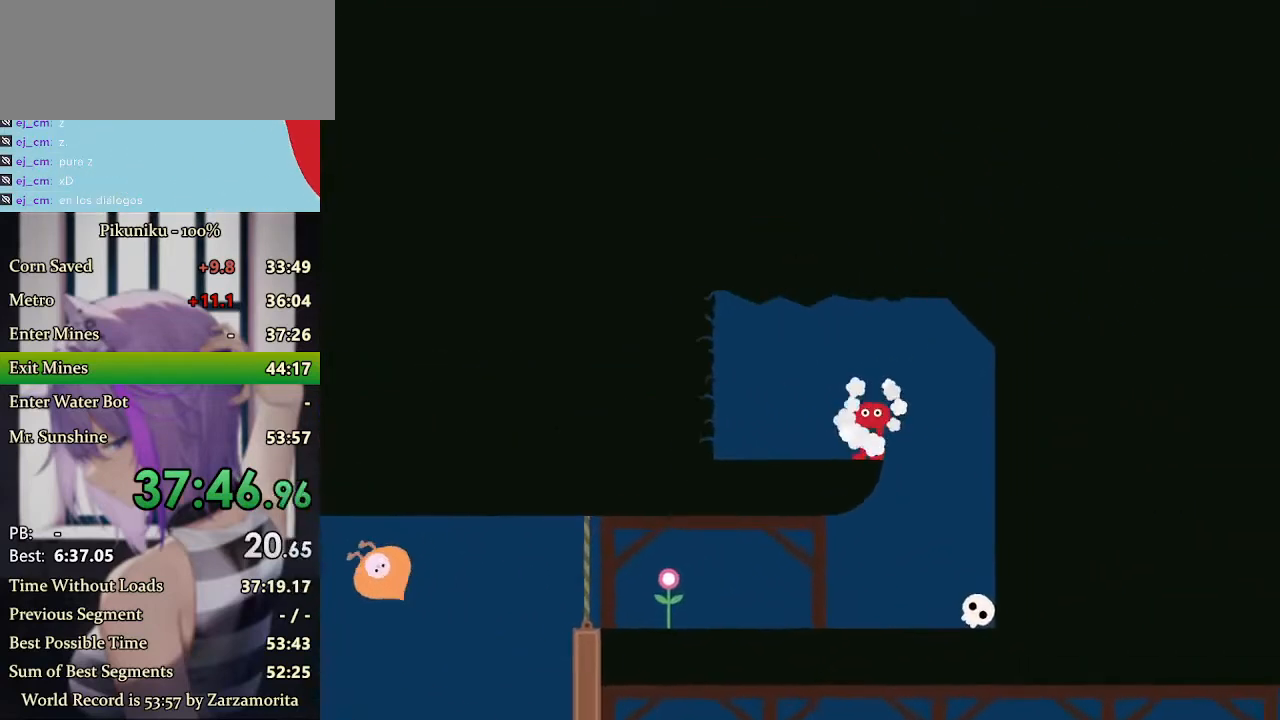
{"keys": ["left"], "events": [[100, "left", "down"]]}
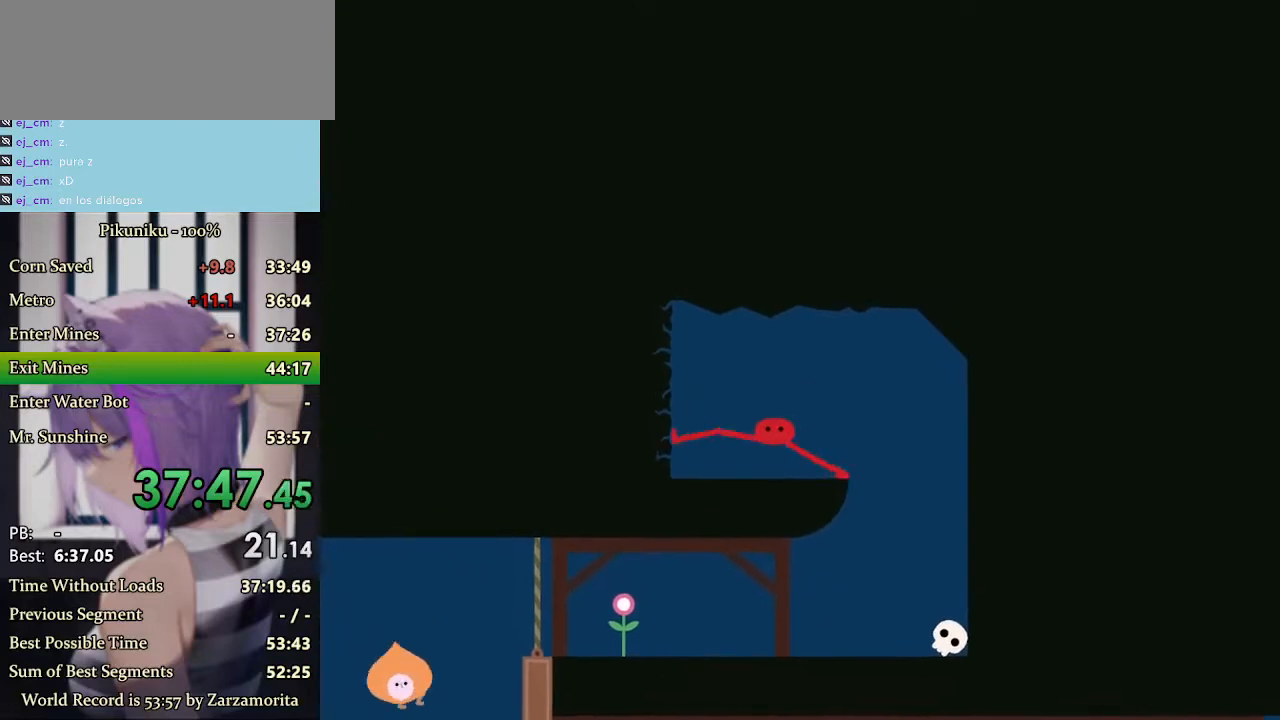
{"keys": ["left", "x"], "events": [[267, "x", "down"]]}
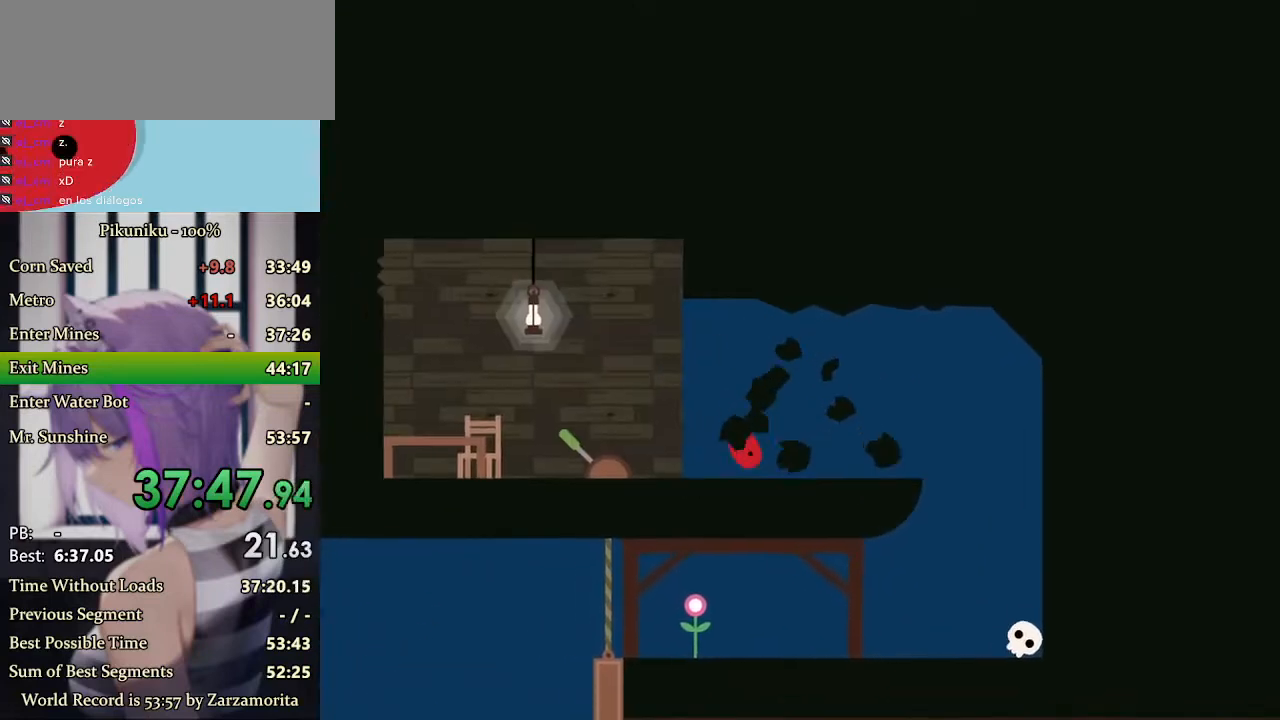
{"keys": ["left"], "events": [[200, "return", "down"], [200, "x", "up"], [300, "return", "up"]]}
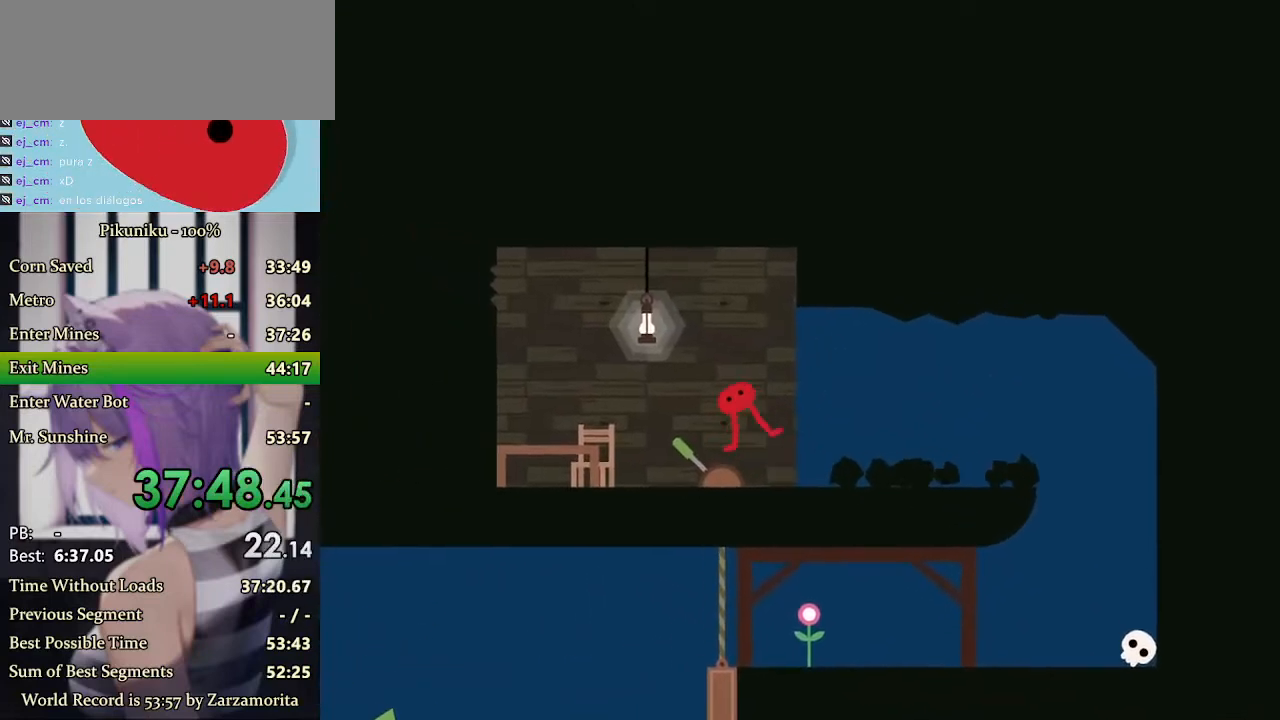
{"keys": ["right"], "events": [[467, "left", "up"], [500, "right", "down"]]}
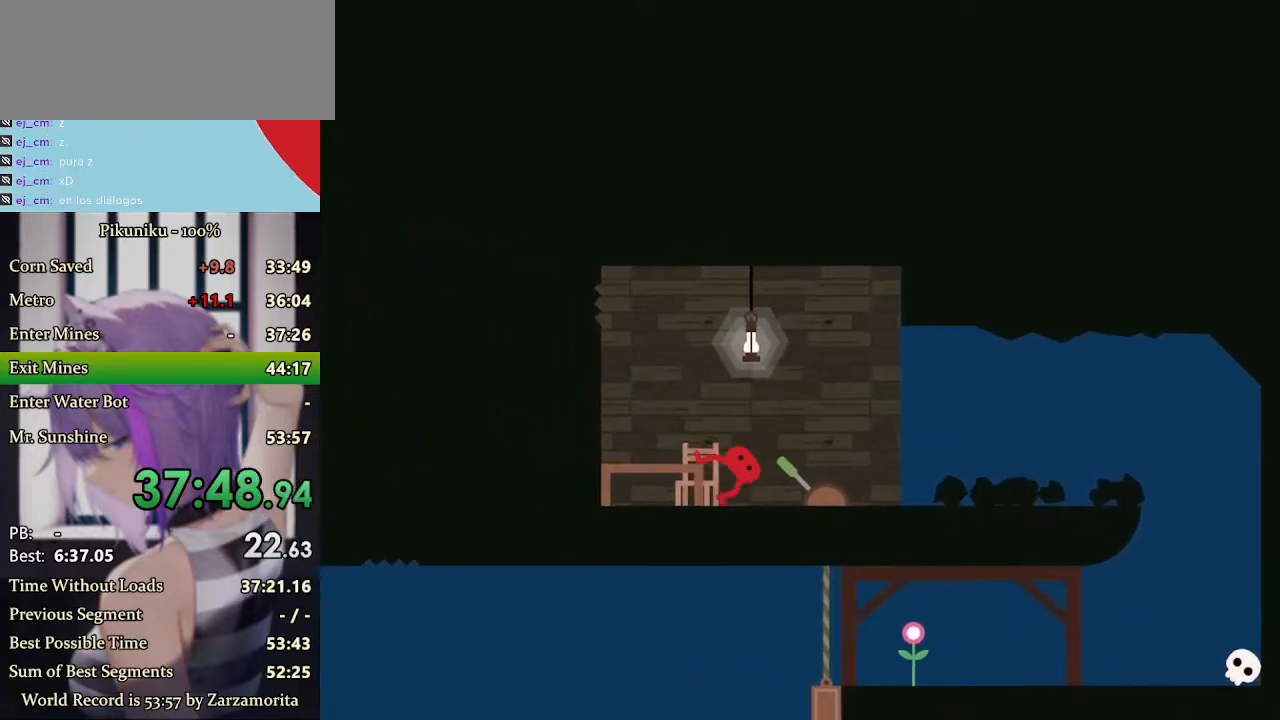
{"keys": ["left", "up"], "events": [[133, "right", "up"], [300, "left", "down"], [500, "up", "down"]]}
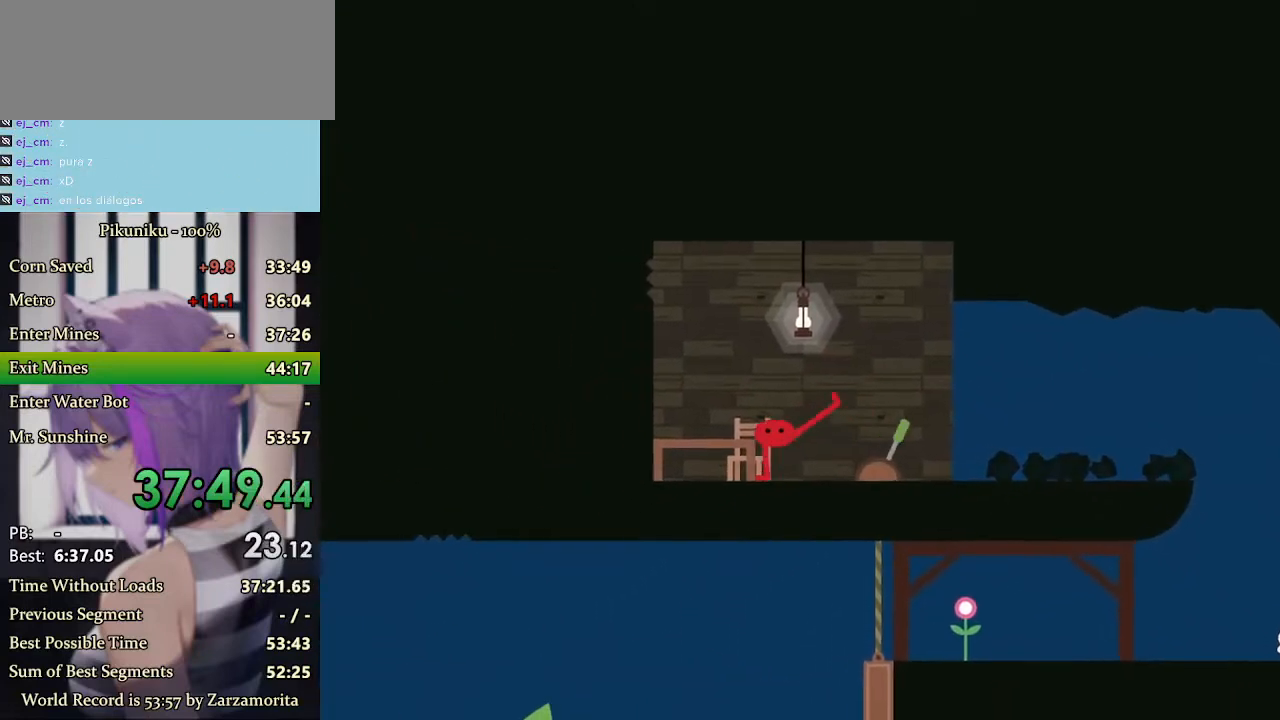
{"keys": ["left", "x"], "events": [[133, "up", "up"], [267, "x", "down"]]}
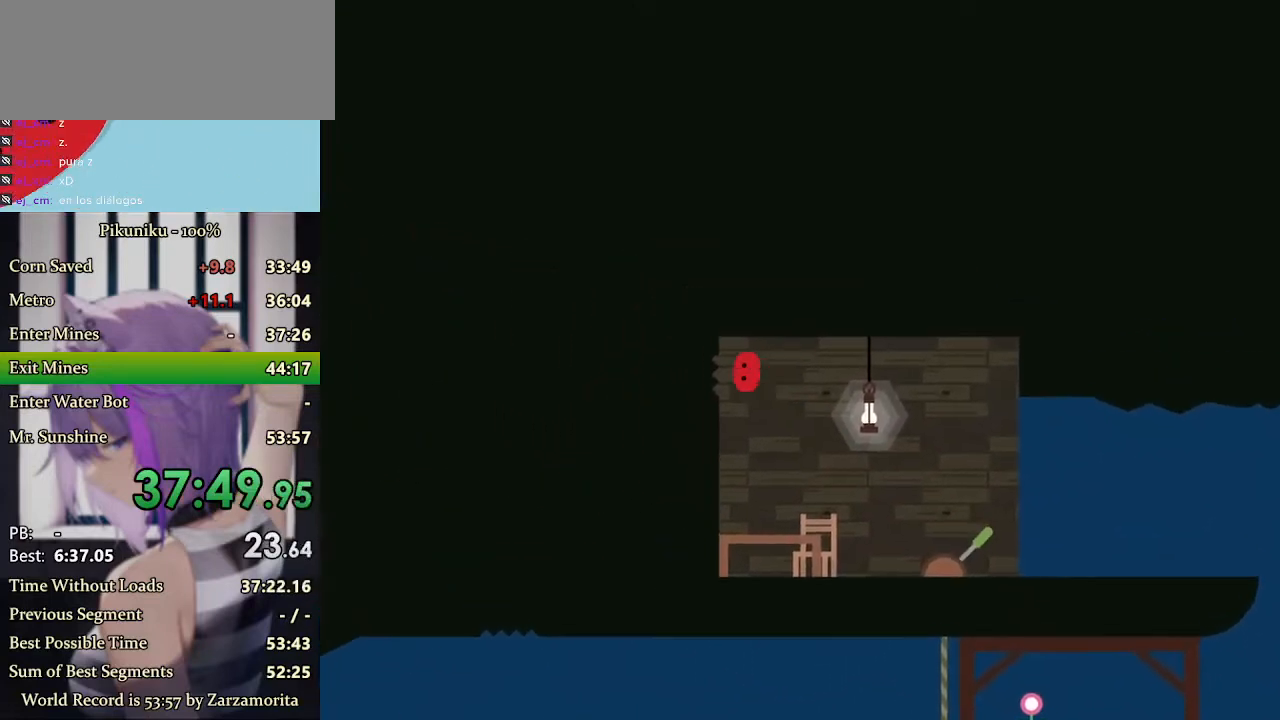
{"keys": ["left", "x"], "events": [[267, "return", "down"], [400, "return", "up"]]}
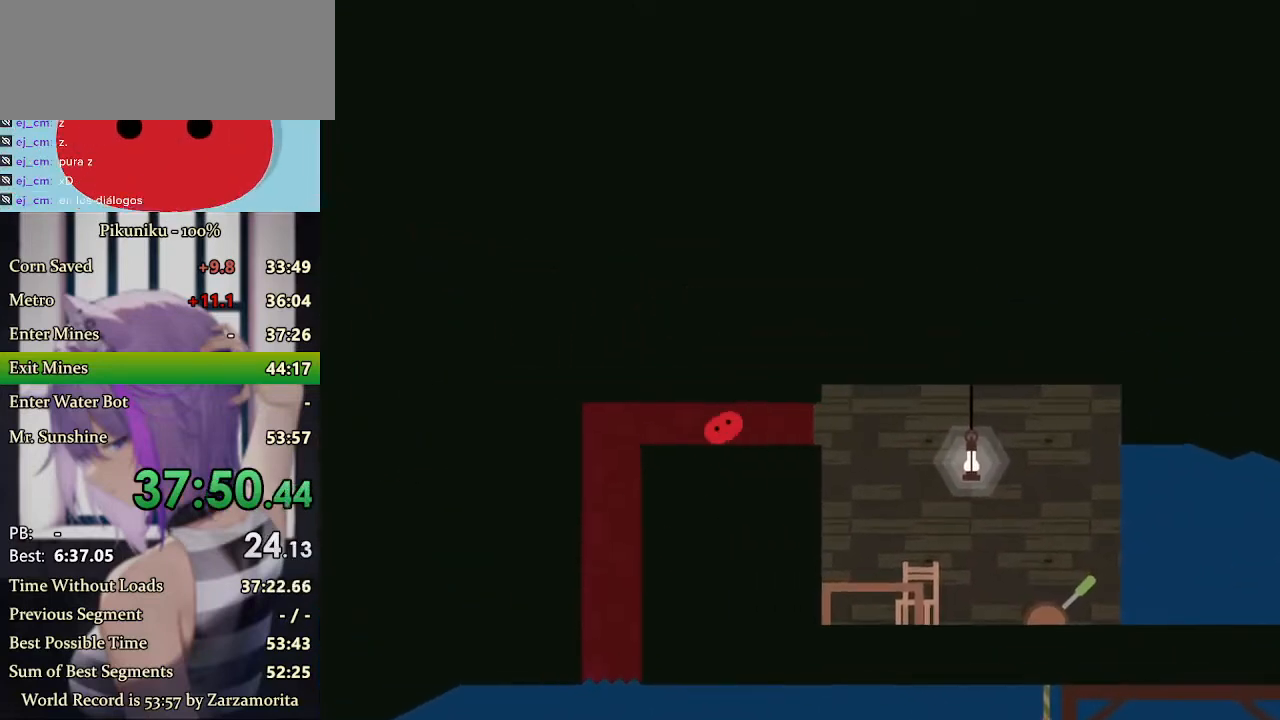
{"keys": ["right", "x"], "events": [[367, "left", "up"], [367, "right", "down"]]}
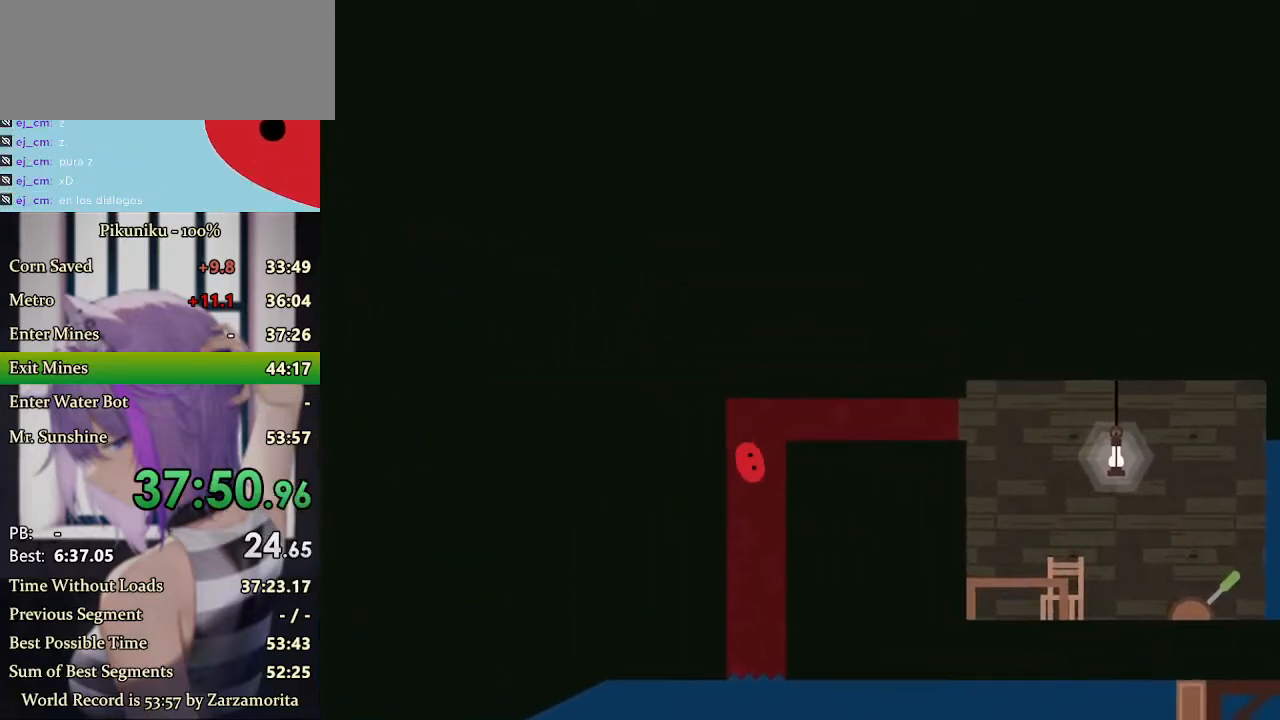
{"keys": ["right", "x"], "events": []}
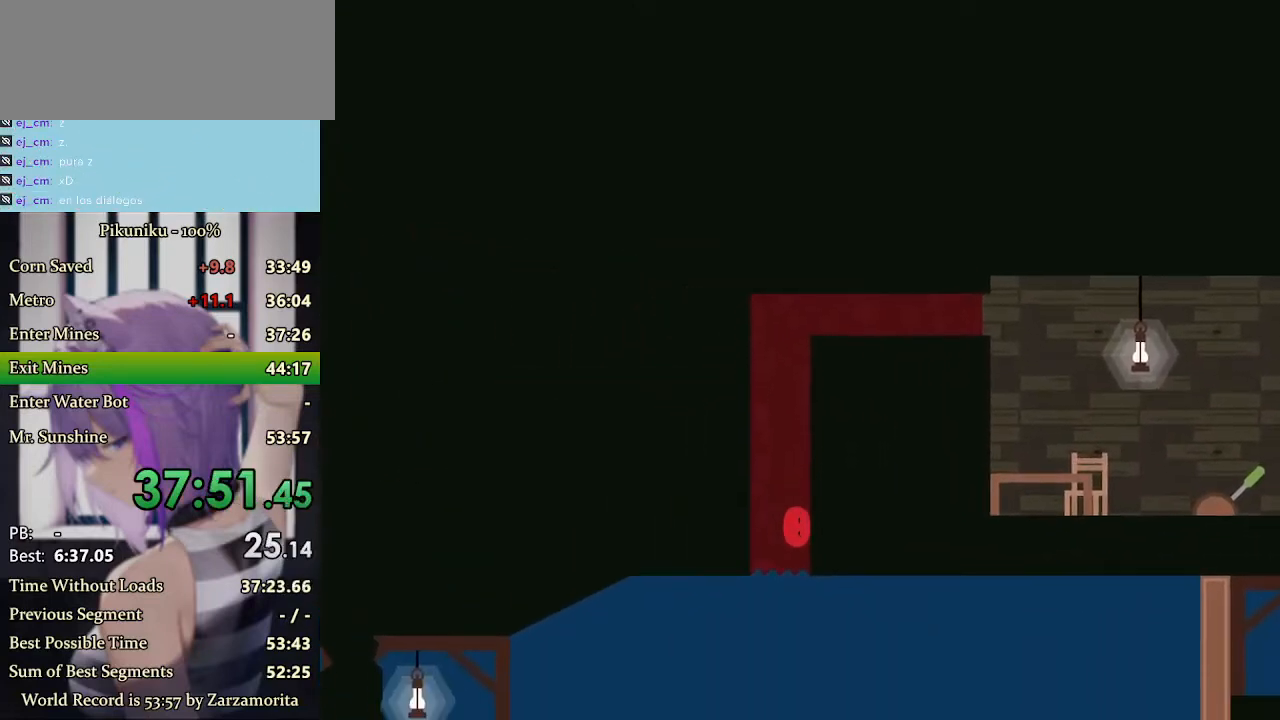
{"keys": ["right", "up"], "events": [[67, "x", "up"], [233, "up", "down"], [300, "up", "up"], [367, "up", "down"], [433, "up", "up"], [500, "up", "down"]]}
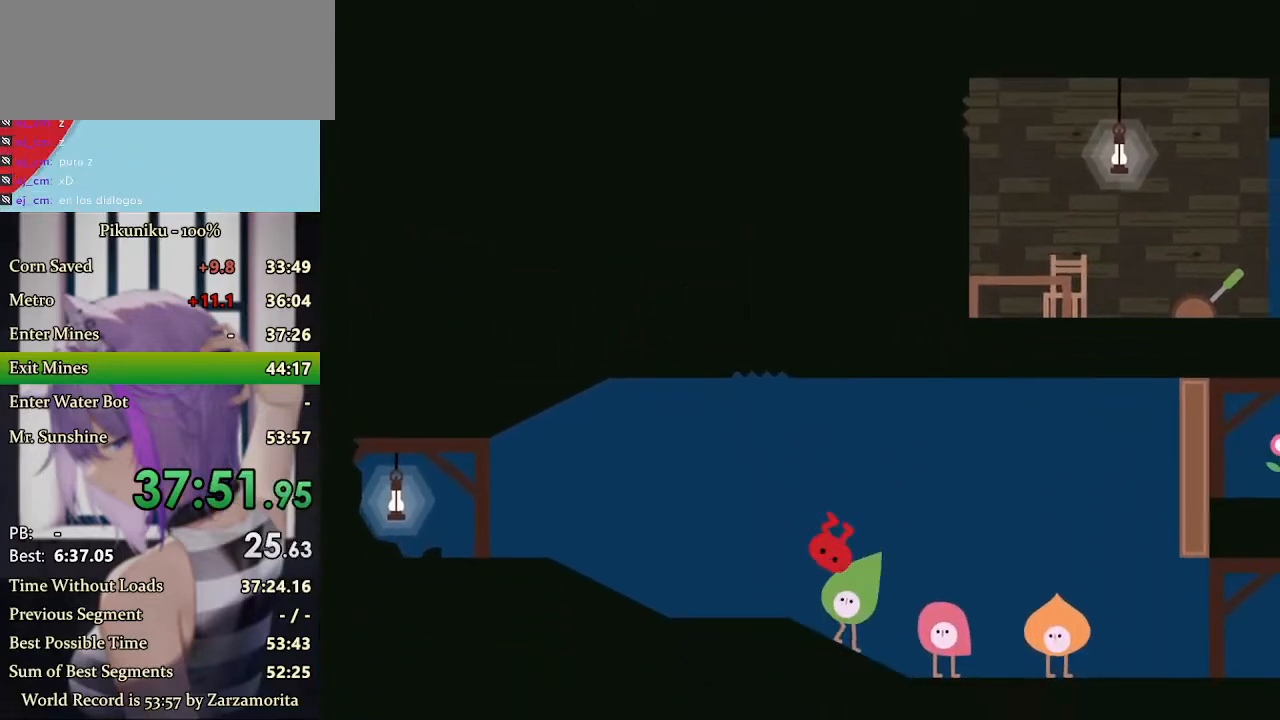
{"keys": ["right", "x"], "events": [[67, "up", "up"], [100, "up", "down"], [200, "up", "up"], [233, "up", "down"], [267, "x", "down"], [300, "up", "up"], [333, "return", "down"], [433, "return", "up"]]}
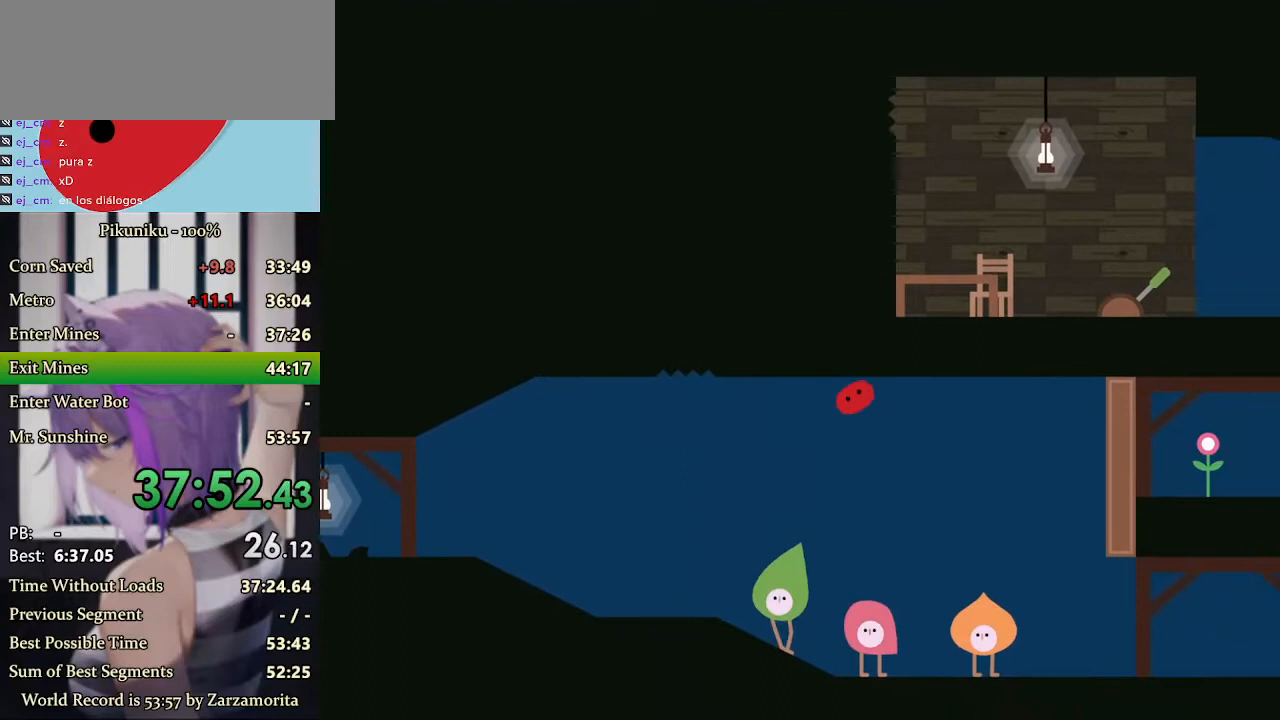
{"keys": ["right", "x"], "events": []}
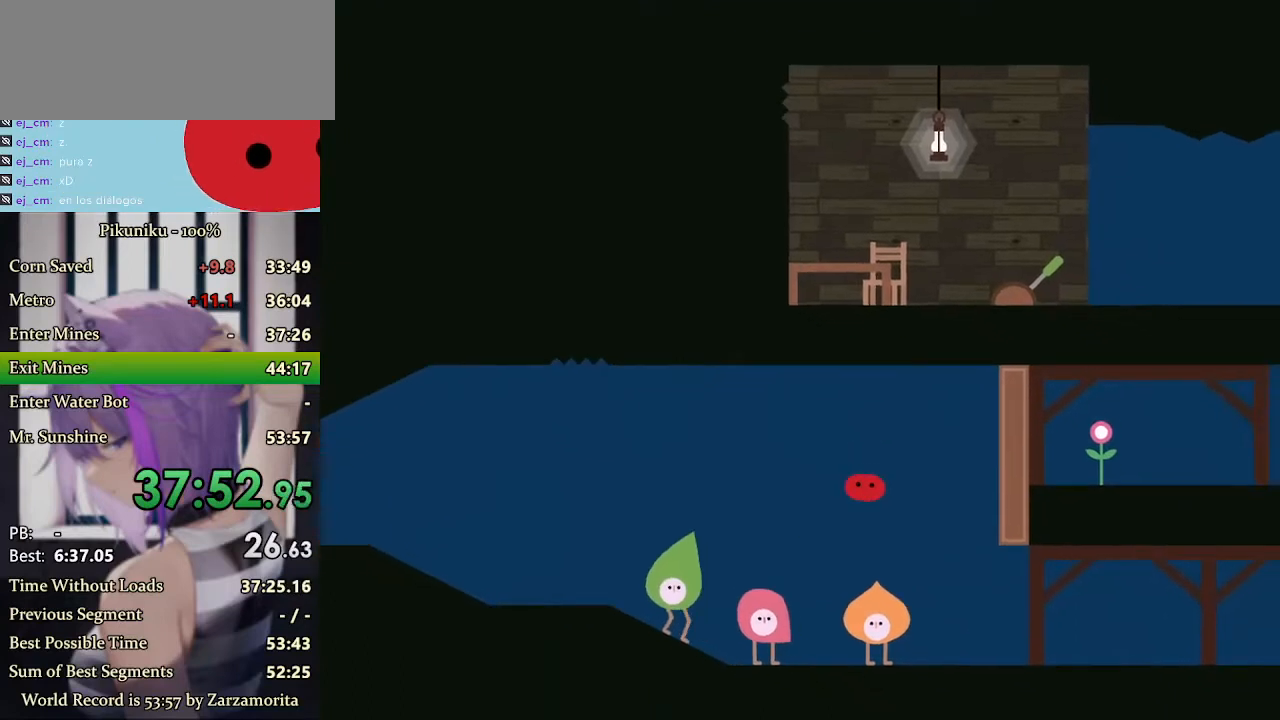
{"keys": ["right", "x"], "events": []}